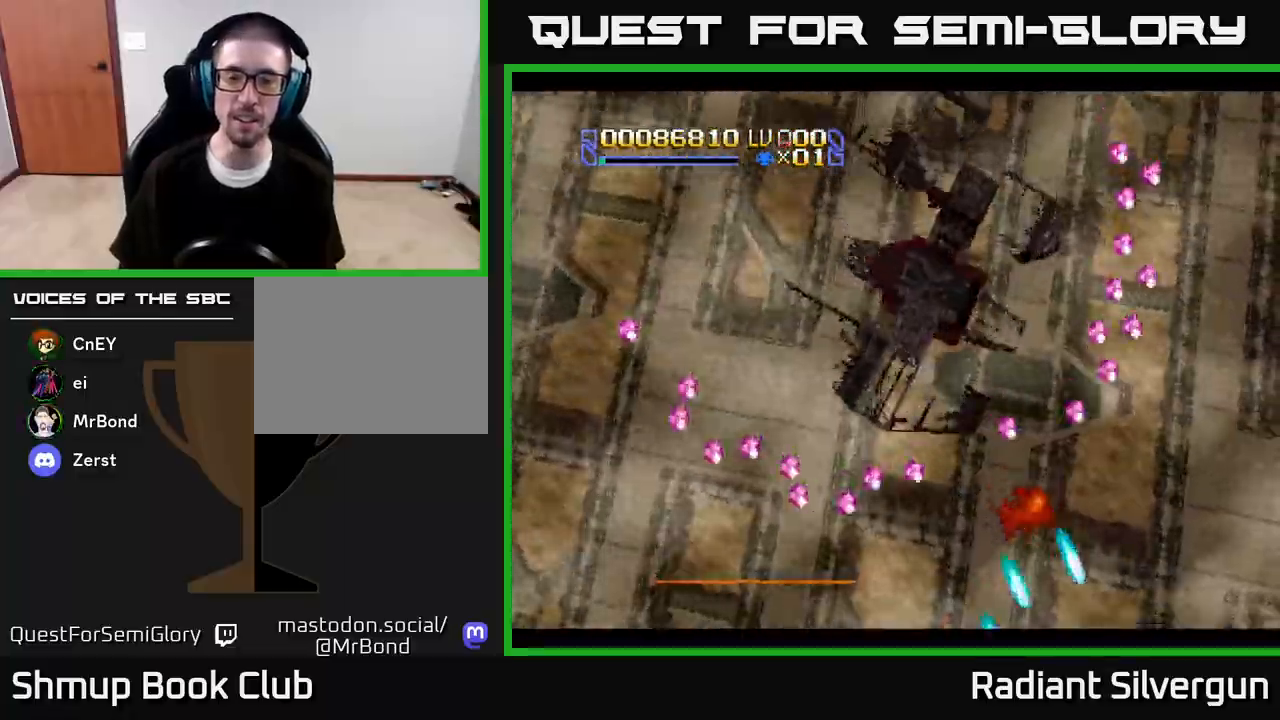
Gameplay with a controller (Xbox layout); each line is a JSON object with the inputs held at the frame after it. "events" lists button and stick changes between this image and that frame as [ms after this image, input, new state], when the widget could be followed in between.
{"buttons": ["R2"], "left_stick": "center", "right_stick": "center", "events": [[267, "DPAD_LEFT", "up"], [317, "R2", "up"], [367, "R2", "down"]]}
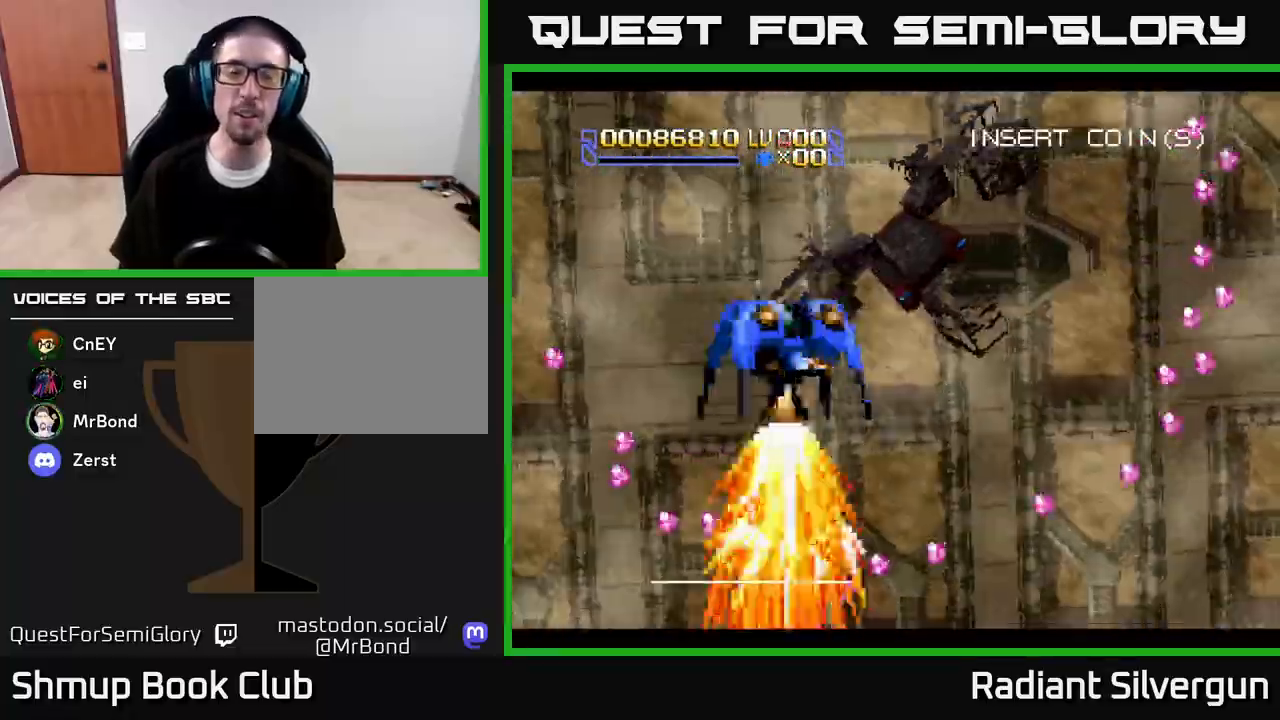
{"buttons": [], "left_stick": "center", "right_stick": "center", "events": [[350, "R2", "up"]]}
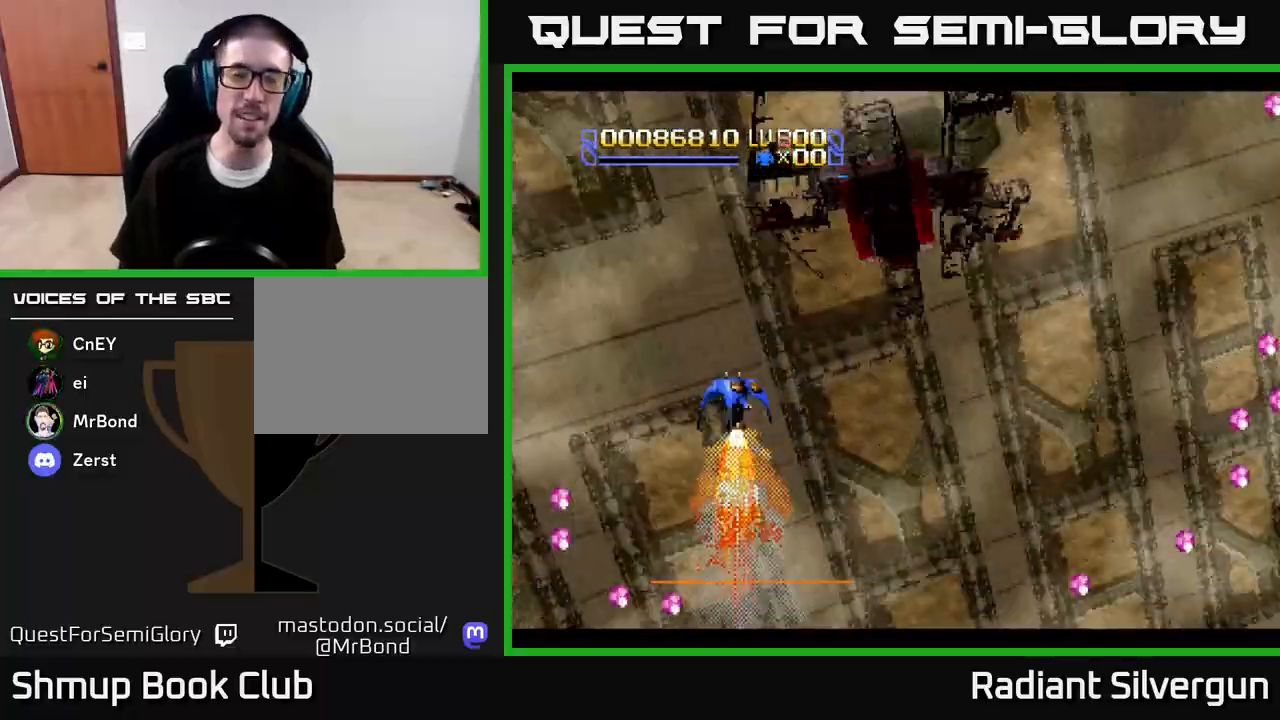
{"buttons": ["R2", "DPAD_UP", "DPAD_RIGHT"], "left_stick": "center", "right_stick": "center", "events": [[67, "DPAD_RIGHT", "down"], [67, "DPAD_UP", "down"], [283, "R2", "down"]]}
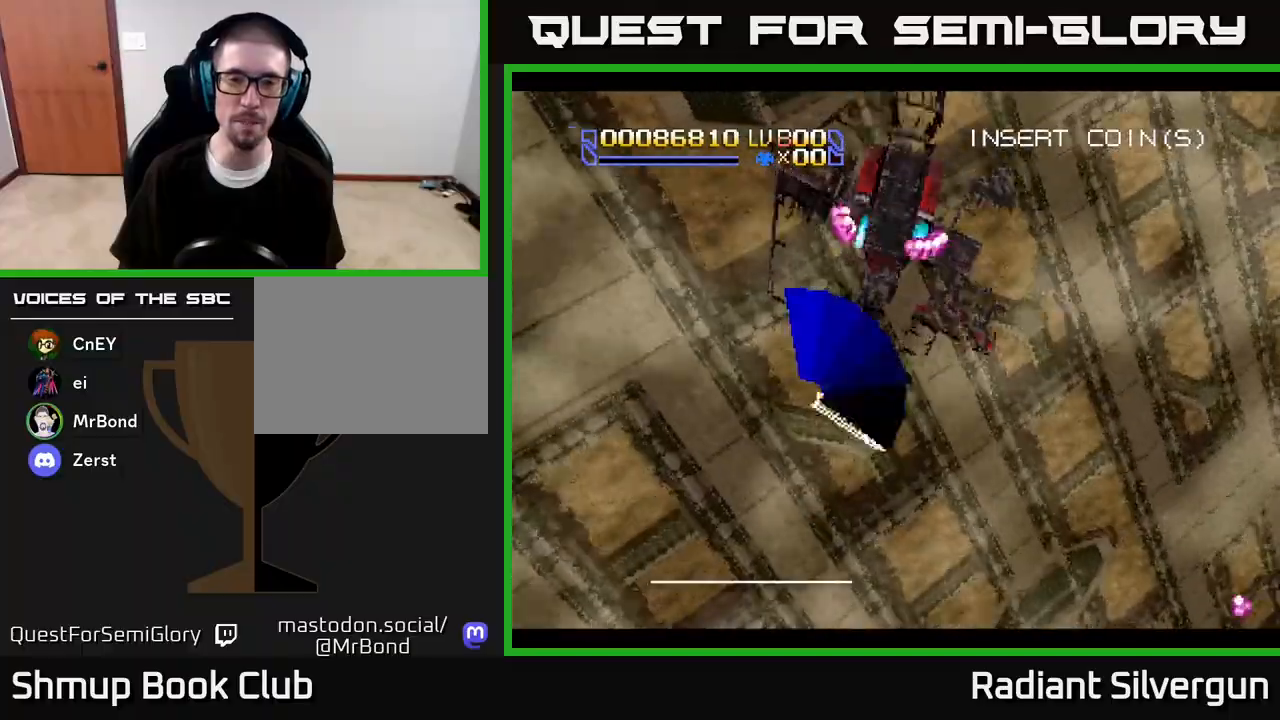
{"buttons": ["R2", "DPAD_RIGHT"], "left_stick": "center", "right_stick": "center", "events": [[117, "DPAD_UP", "up"], [233, "DPAD_UP", "down"], [267, "DPAD_UP", "up"], [333, "DPAD_DOWN", "down"], [367, "DPAD_RIGHT", "up"], [450, "DPAD_RIGHT", "down"], [467, "R2", "up"], [500, "DPAD_DOWN", "up"], [500, "R2", "down"]]}
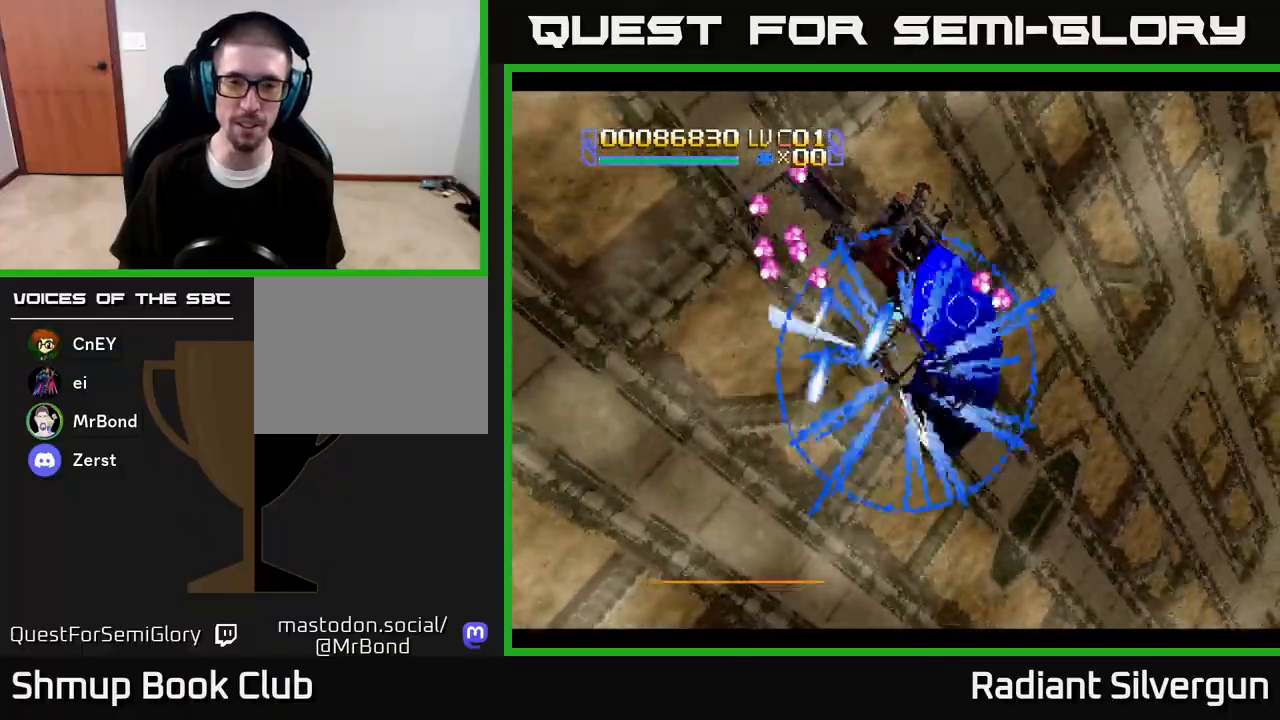
{"buttons": ["R2", "DPAD_UP", "DPAD_LEFT"], "left_stick": "center", "right_stick": "center", "events": [[50, "DPAD_UP", "down"], [83, "DPAD_UP", "up"], [183, "DPAD_DOWN", "down"], [300, "DPAD_DOWN", "up"], [300, "DPAD_LEFT", "down"], [300, "DPAD_RIGHT", "up"], [417, "DPAD_UP", "down"]]}
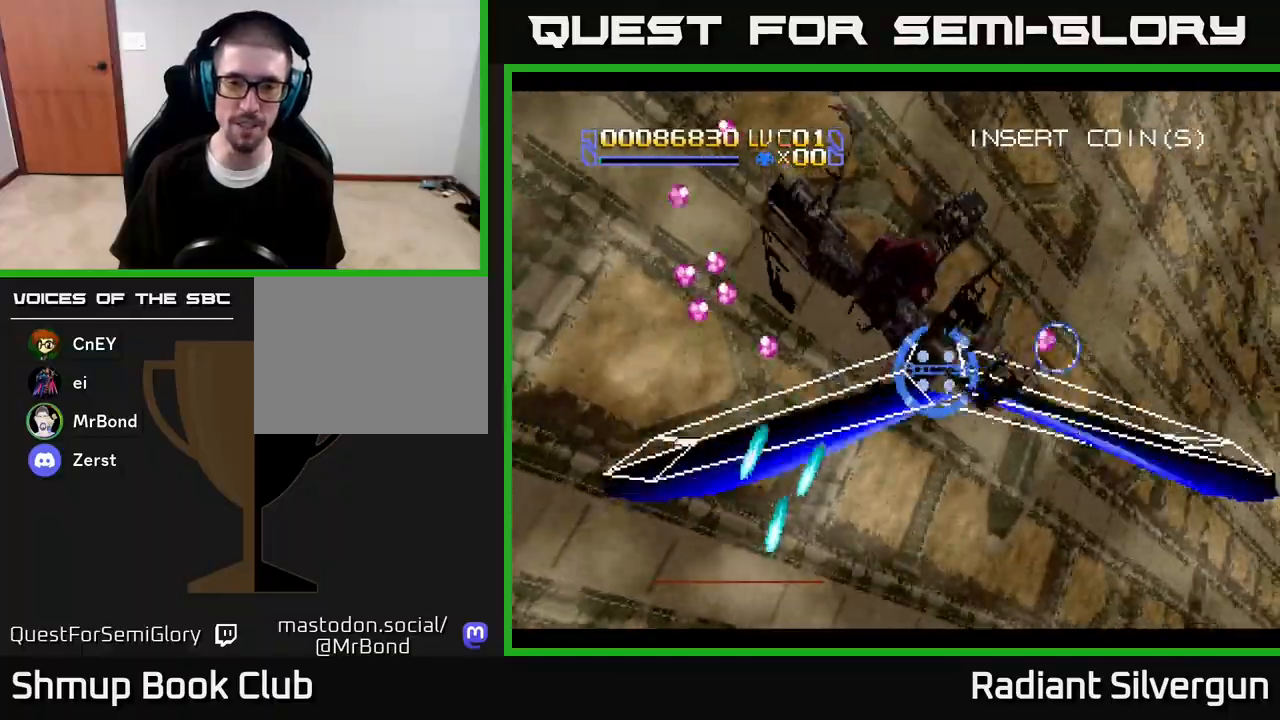
{"buttons": ["R2", "DPAD_UP", "DPAD_RIGHT"], "left_stick": "center", "right_stick": "center"}
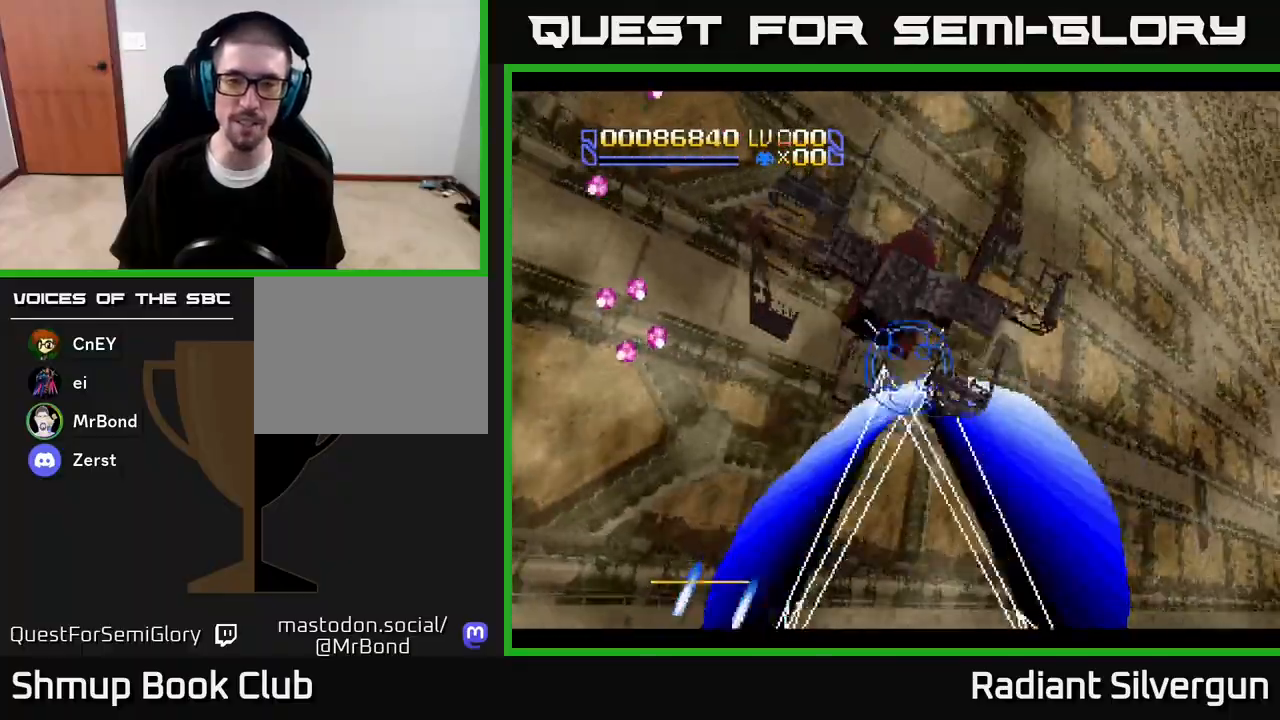
{"buttons": ["R2", "DPAD_UP", "DPAD_LEFT"], "left_stick": "center", "right_stick": "center", "events": [[133, "DPAD_UP", "up"], [150, "DPAD_DOWN", "down"], [150, "DPAD_RIGHT", "up"], [400, "DPAD_RIGHT", "down"], [433, "DPAD_RIGHT", "up"], [467, "DPAD_DOWN", "up"], [483, "DPAD_LEFT", "down"], [500, "DPAD_UP", "down"]]}
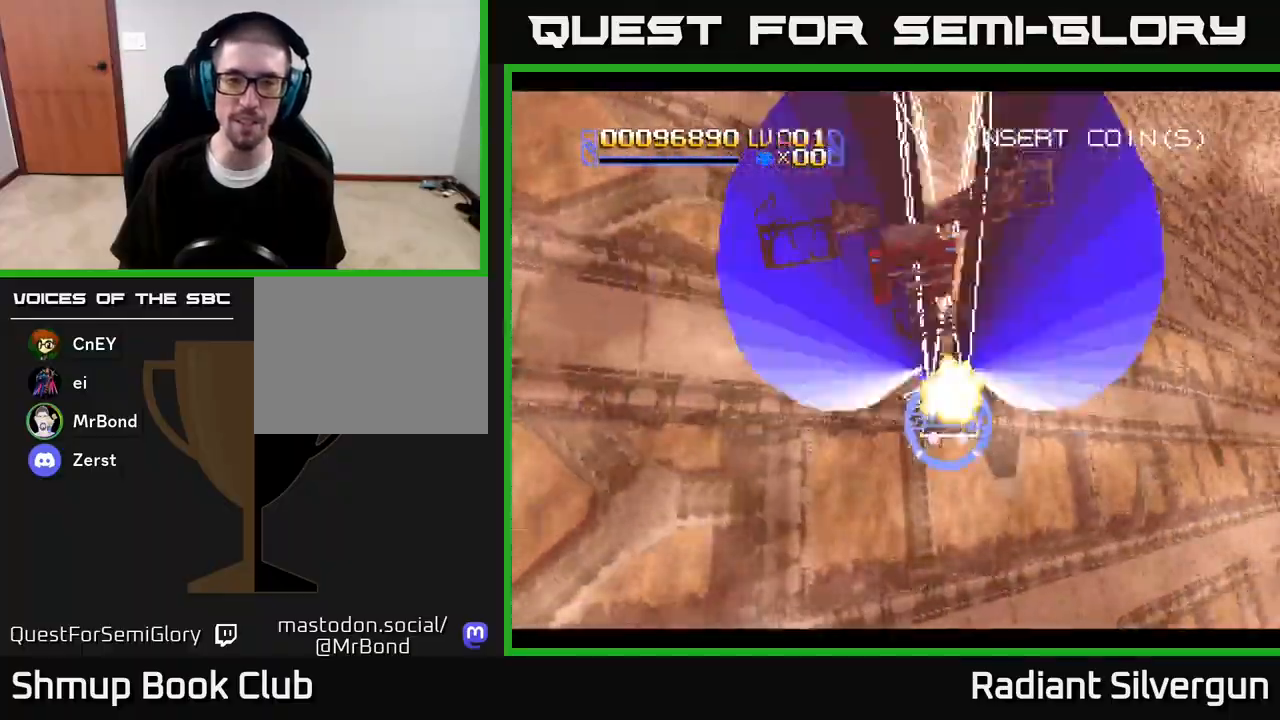
{"buttons": ["R2", "DPAD_UP", "DPAD_LEFT"], "left_stick": "center", "right_stick": "center", "events": [[217, "DPAD_UP", "up"], [233, "DPAD_DOWN", "down"], [300, "DPAD_LEFT", "up"], [367, "DPAD_LEFT", "down"], [433, "DPAD_DOWN", "up"], [467, "DPAD_UP", "down"]]}
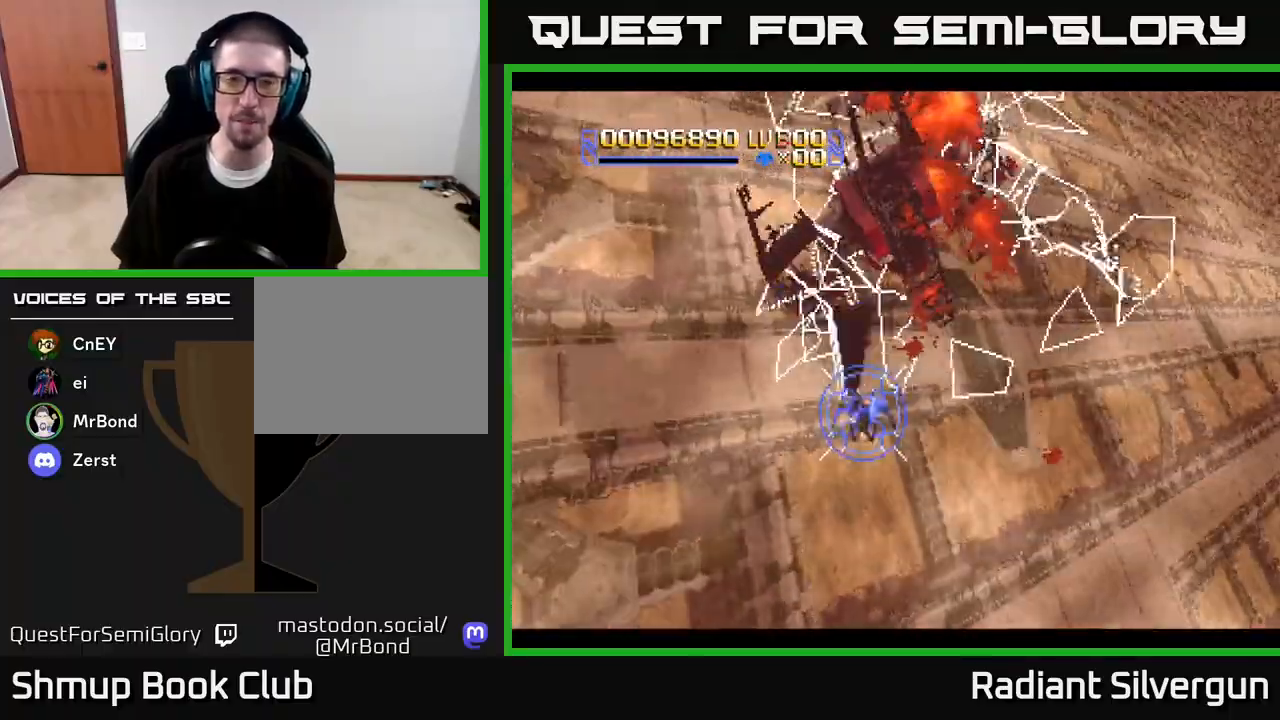
{"buttons": ["A", "R2", "DPAD_UP"], "left_stick": "center", "right_stick": "center", "events": [[100, "DPAD_LEFT", "up"], [483, "A", "down"]]}
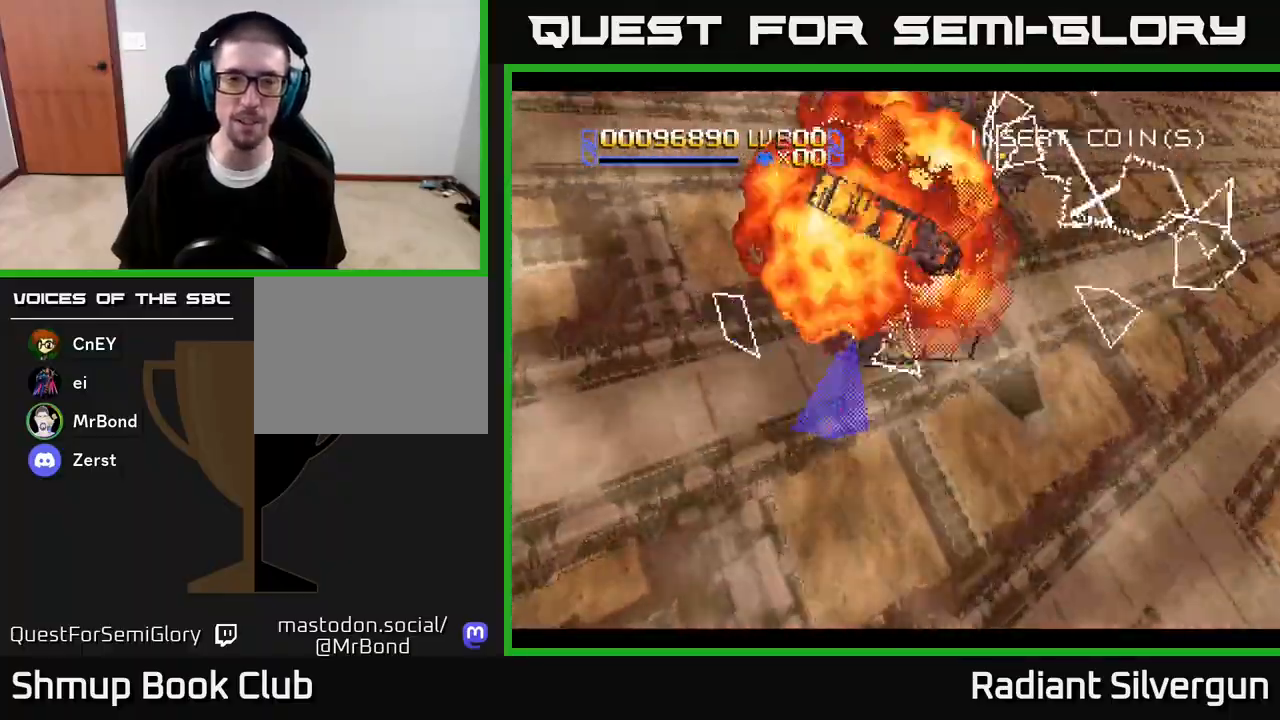
{"buttons": ["A", "DPAD_DOWN"], "left_stick": "center", "right_stick": "center", "events": [[17, "DPAD_RIGHT", "down"], [33, "DPAD_UP", "up"], [33, "R2", "up"], [50, "DPAD_DOWN", "down"], [117, "DPAD_RIGHT", "up"], [167, "DPAD_RIGHT", "down"], [333, "DPAD_RIGHT", "up"]]}
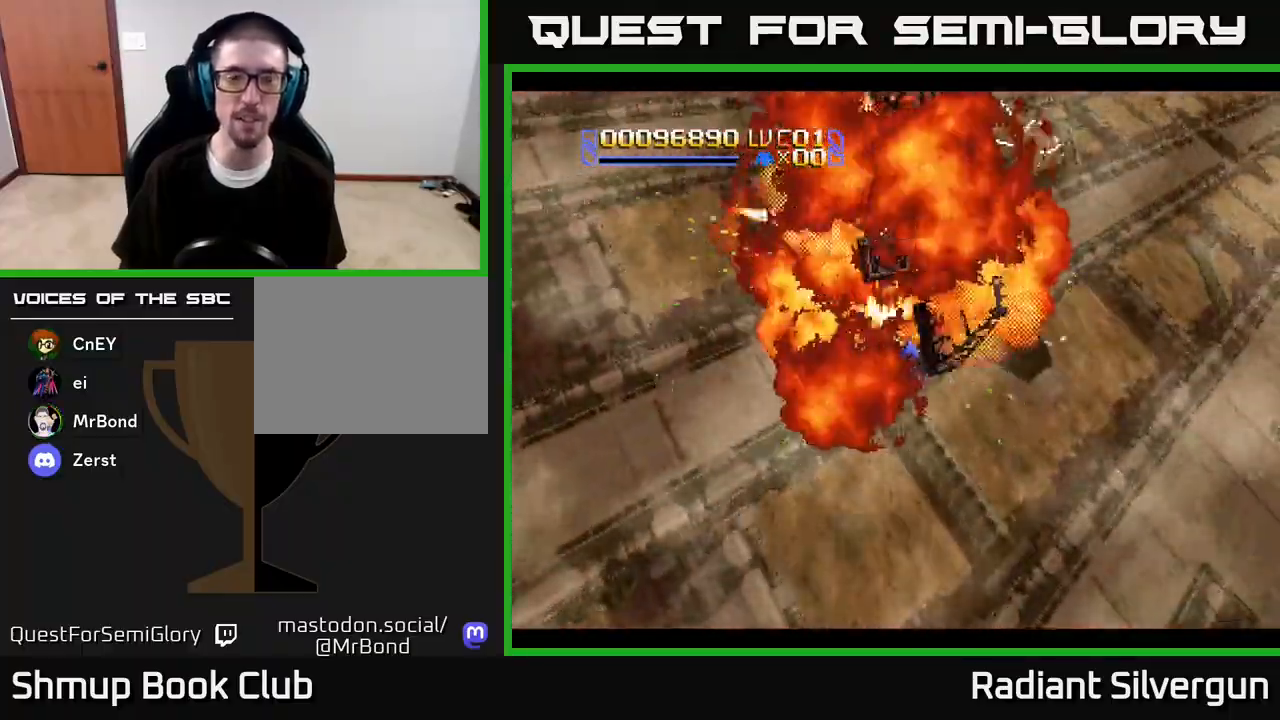
{"buttons": ["A", "DPAD_DOWN"], "left_stick": "center", "right_stick": "center", "events": [[83, "DPAD_RIGHT", "down"], [133, "DPAD_DOWN", "up"], [250, "DPAD_DOWN", "down"], [350, "DPAD_RIGHT", "up"]]}
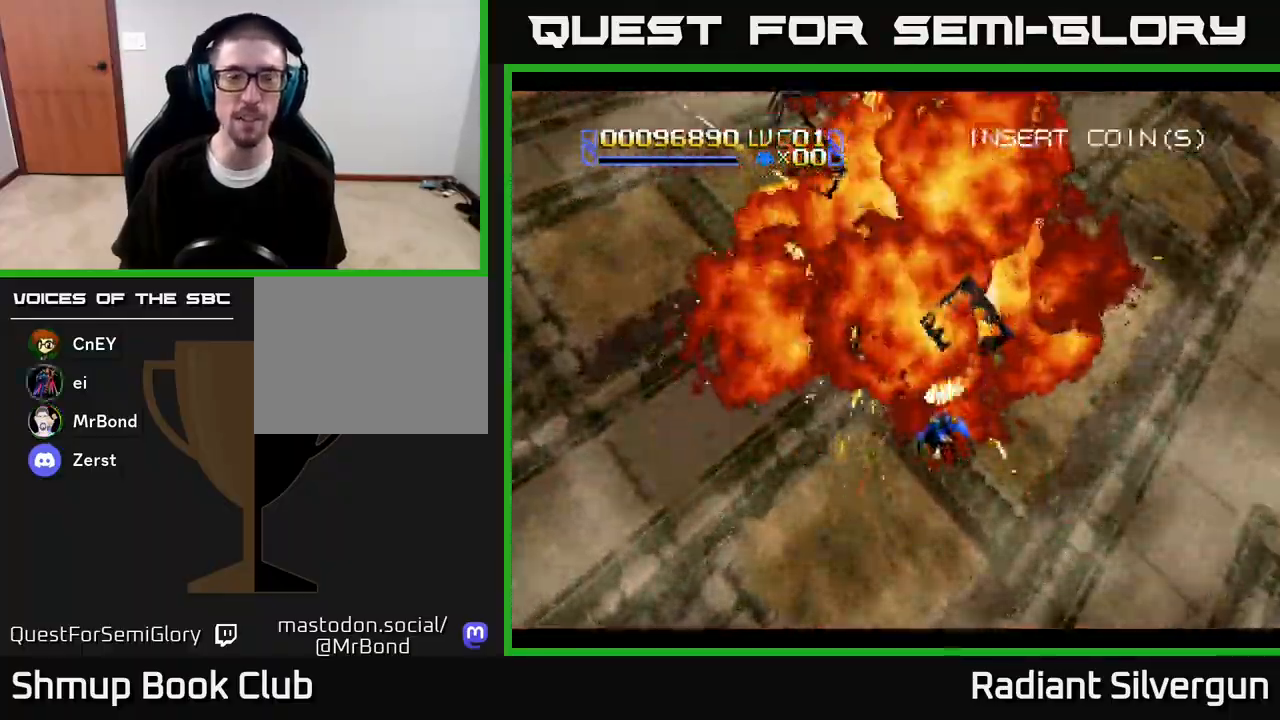
{"buttons": [], "left_stick": "center", "right_stick": "center", "events": [[50, "DPAD_LEFT", "down"], [117, "DPAD_DOWN", "up"], [267, "A", "up"], [267, "DPAD_LEFT", "up"]]}
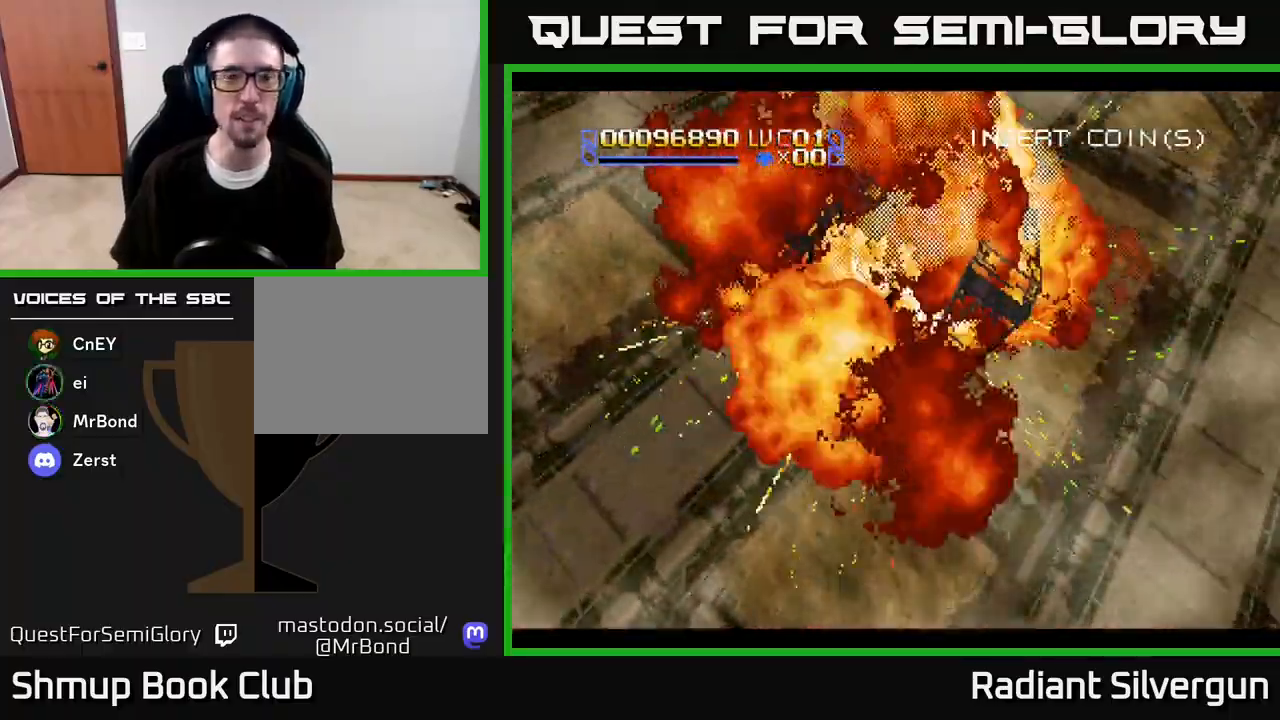
{"buttons": [], "left_stick": "center", "right_stick": "center", "events": []}
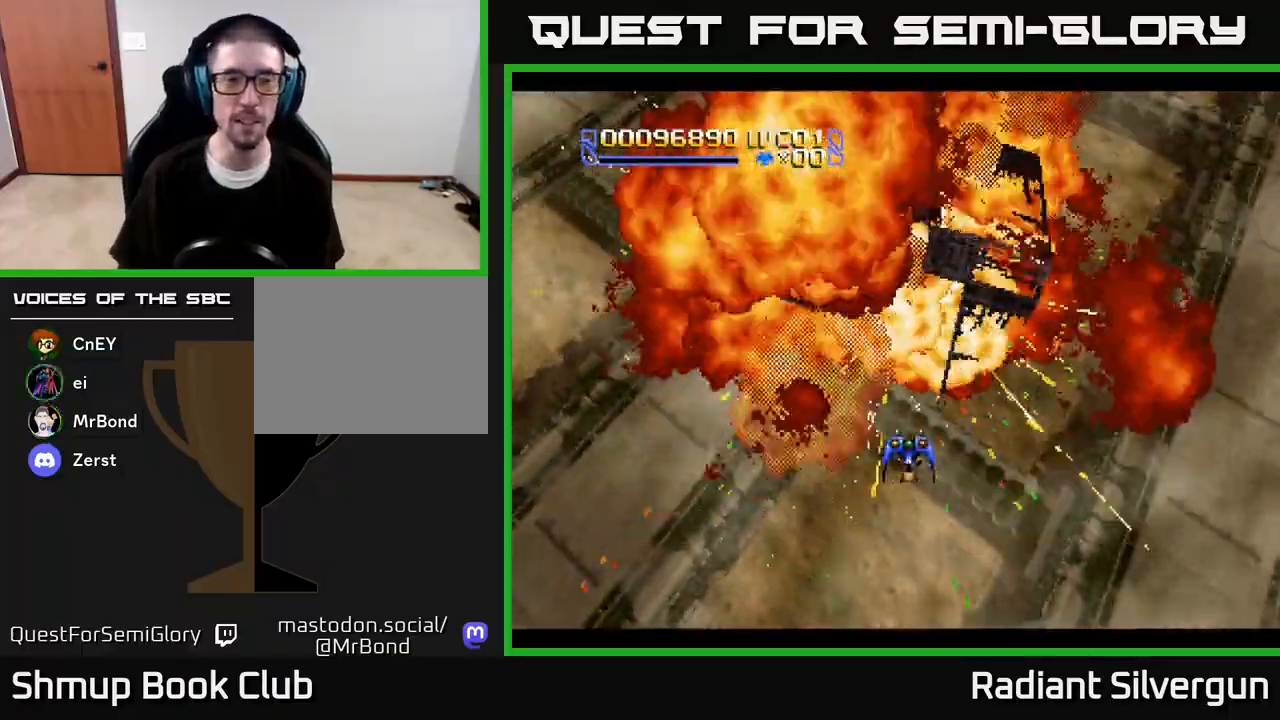
{"buttons": [], "left_stick": "center", "right_stick": "center", "events": []}
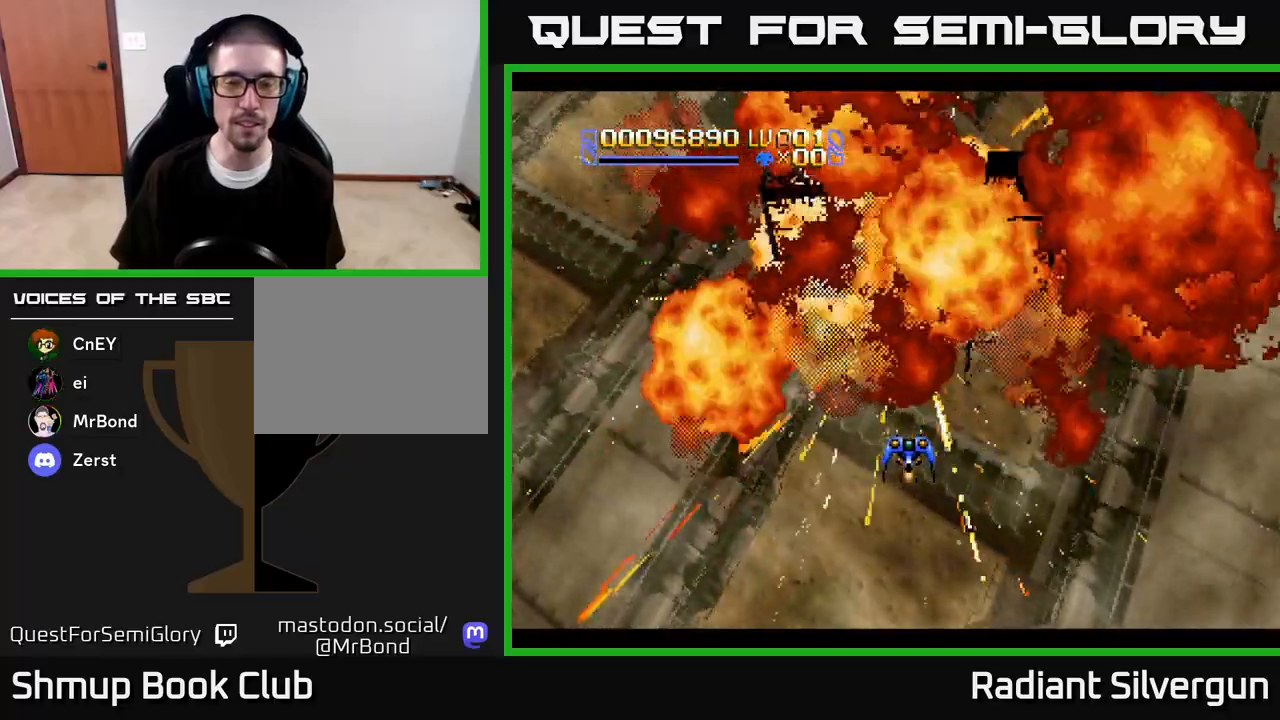
{"buttons": ["DPAD_DOWN"], "left_stick": "center", "right_stick": "center", "events": [[200, "DPAD_LEFT", "down"], [300, "DPAD_DOWN", "down"], [317, "DPAD_LEFT", "up"], [350, "DPAD_RIGHT", "down"], [417, "DPAD_RIGHT", "up"]]}
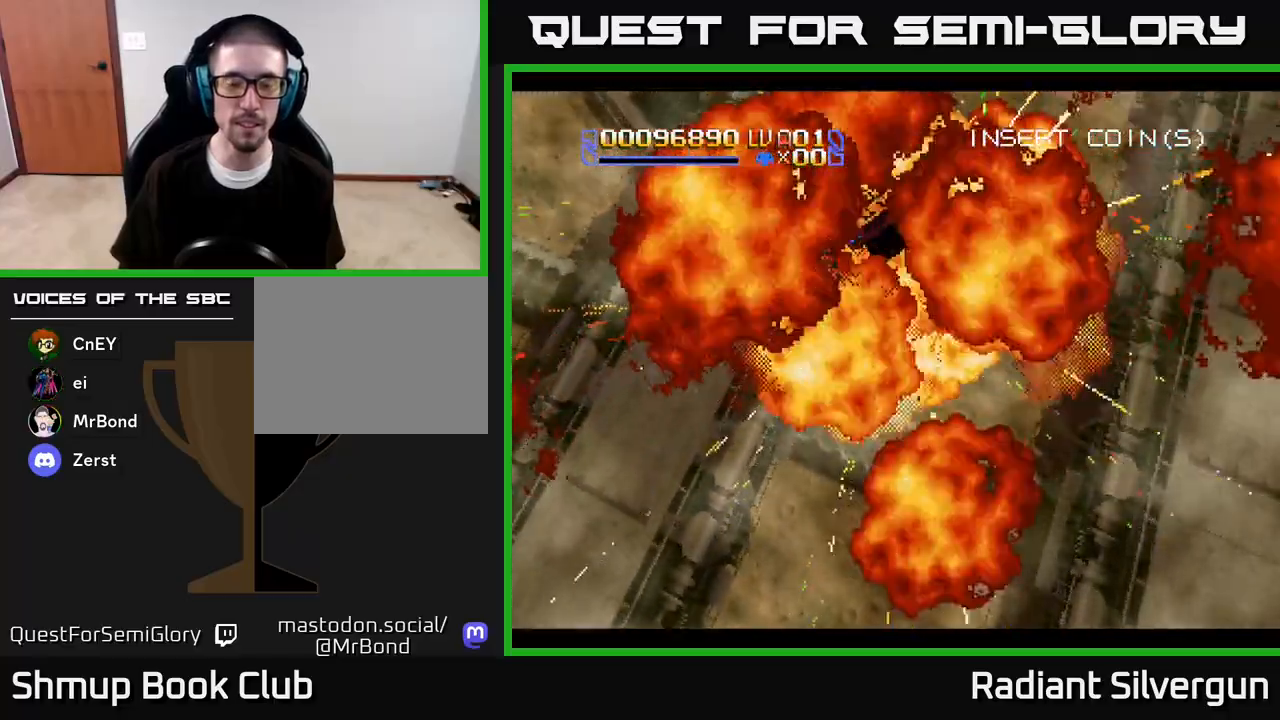
{"buttons": [], "left_stick": "center", "right_stick": "center", "events": [[83, "DPAD_DOWN", "up"]]}
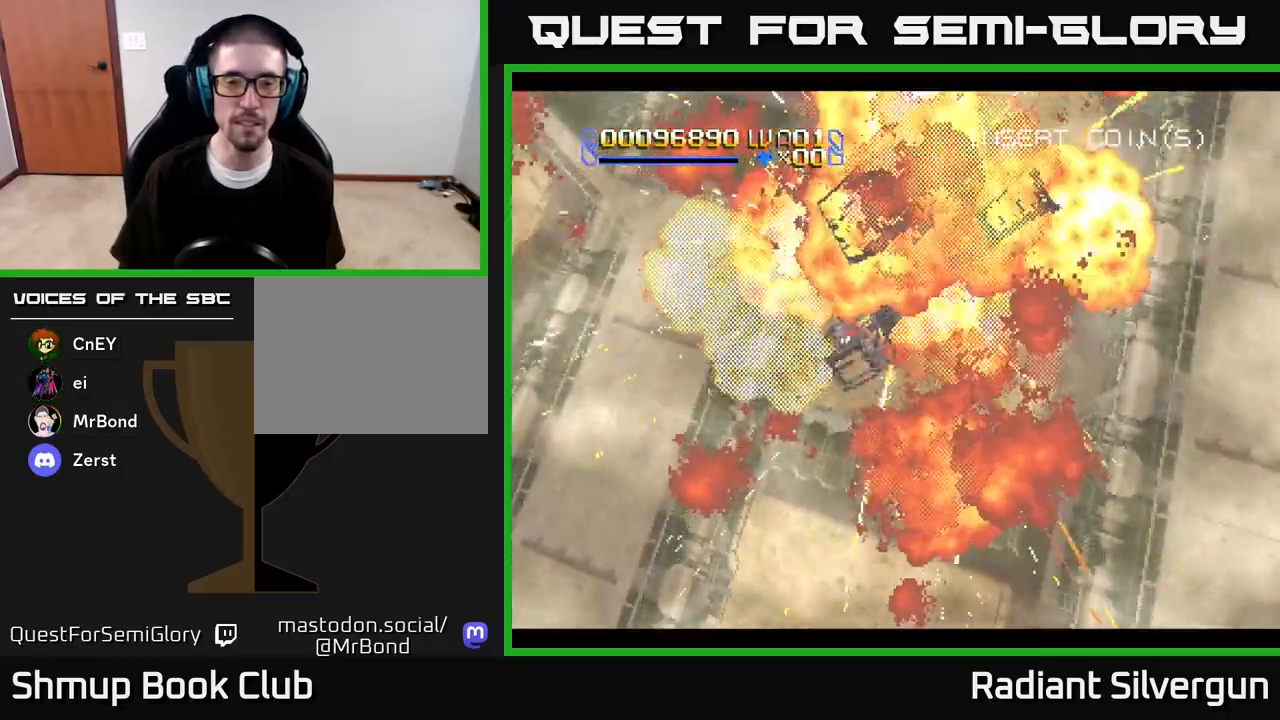
{"buttons": [], "left_stick": "center", "right_stick": "center", "events": []}
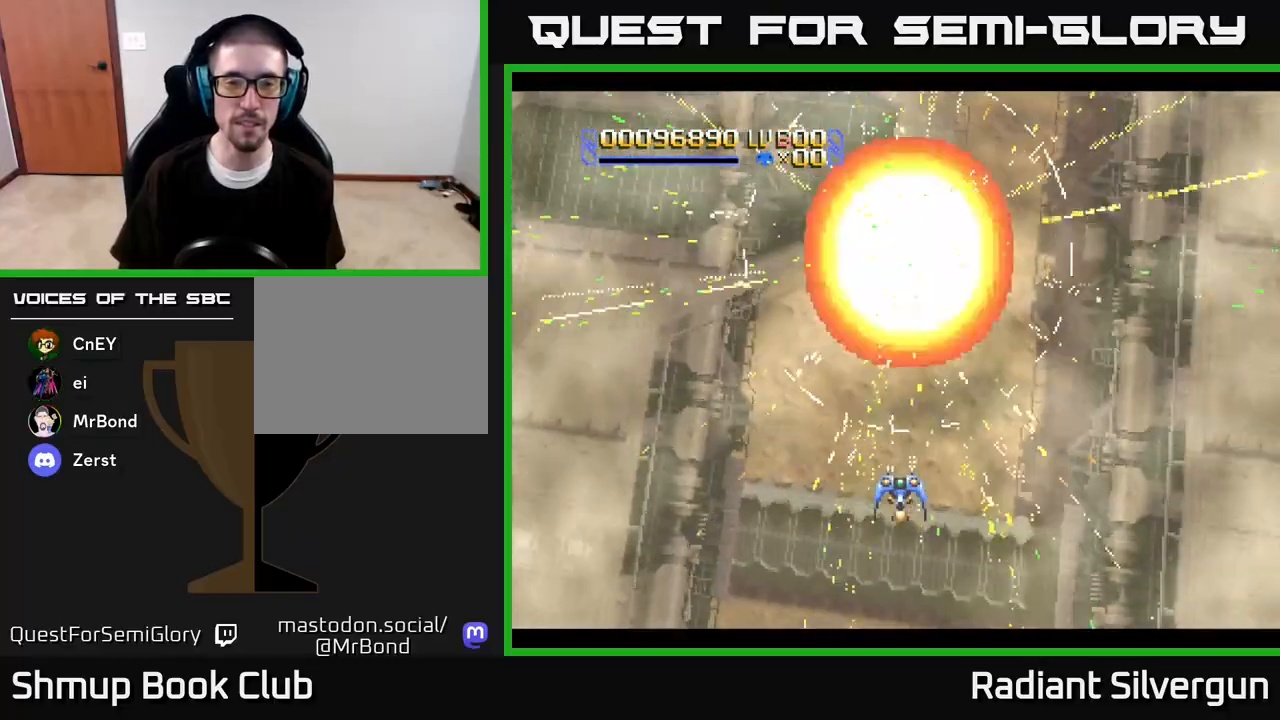
{"buttons": [], "left_stick": "center", "right_stick": "center", "events": []}
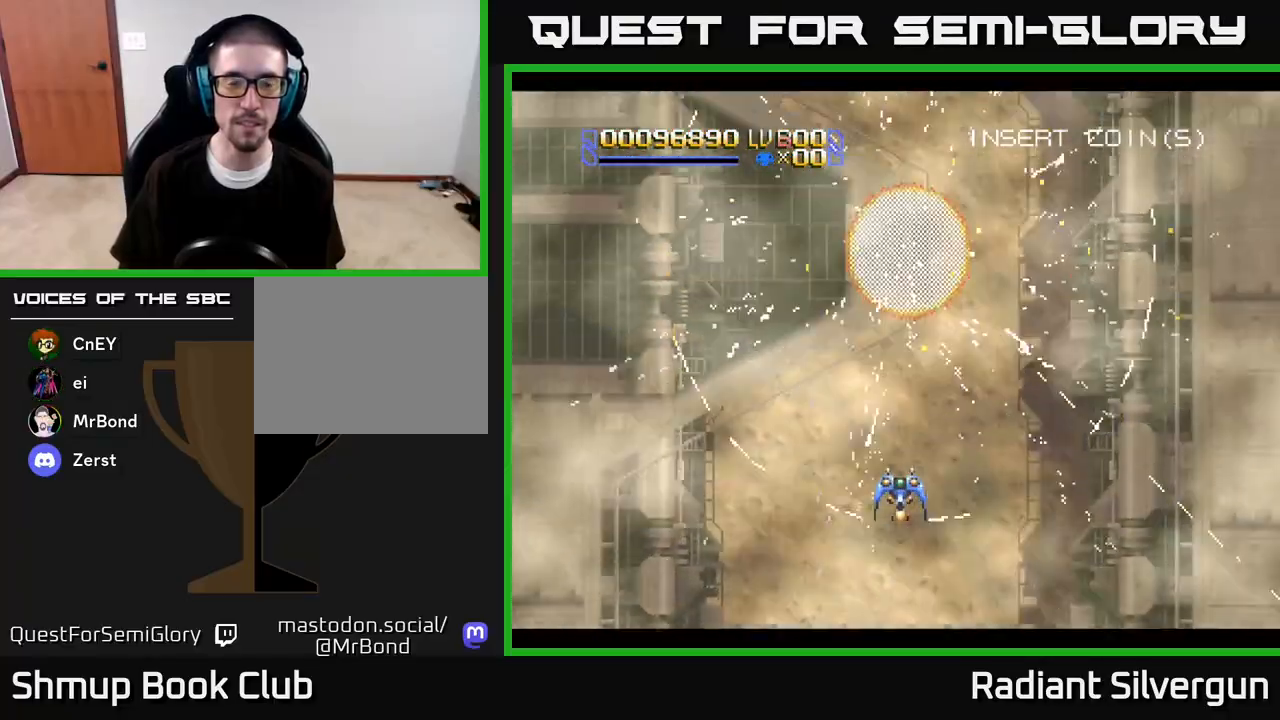
{"buttons": [], "left_stick": "center", "right_stick": "center", "events": []}
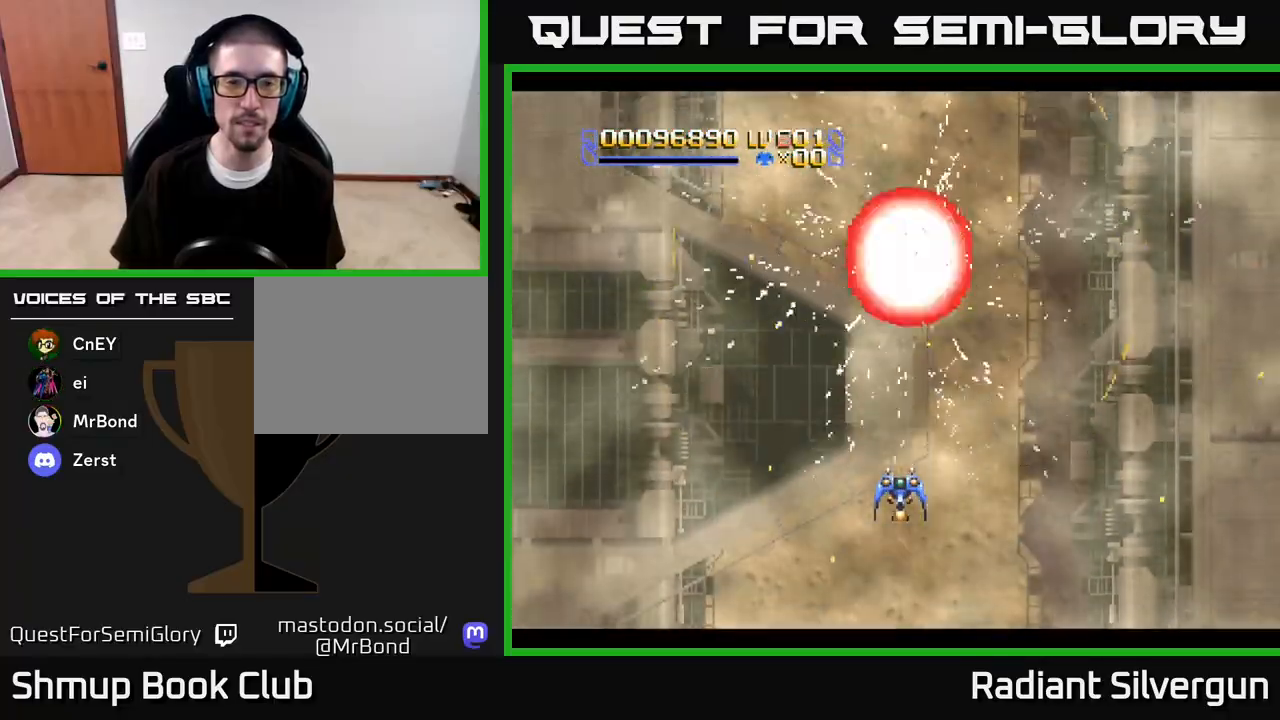
{"buttons": ["DPAD_UP"], "left_stick": "center", "right_stick": "center", "events": [[500, "DPAD_UP", "down"]]}
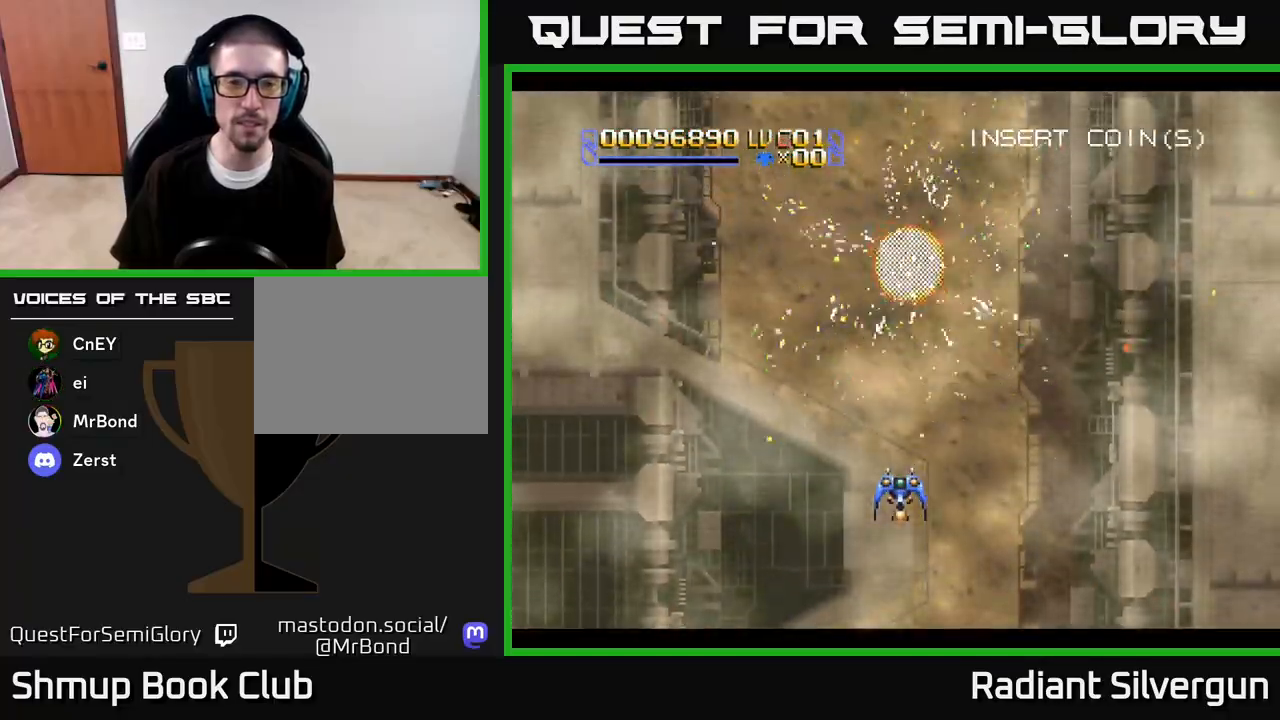
{"buttons": ["DPAD_UP"], "left_stick": "center", "right_stick": "center", "events": []}
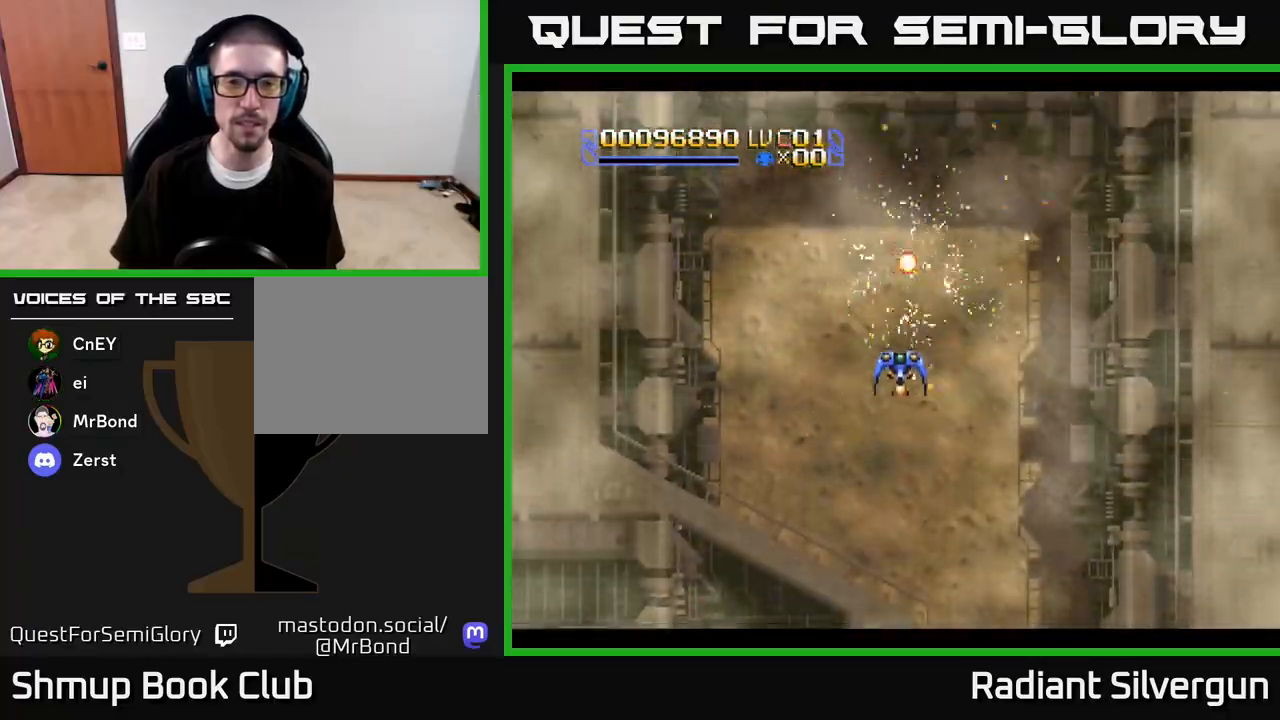
{"buttons": ["DPAD_DOWN"], "left_stick": "center", "right_stick": "center", "events": [[367, "DPAD_DOWN", "down"], [367, "DPAD_UP", "up"]]}
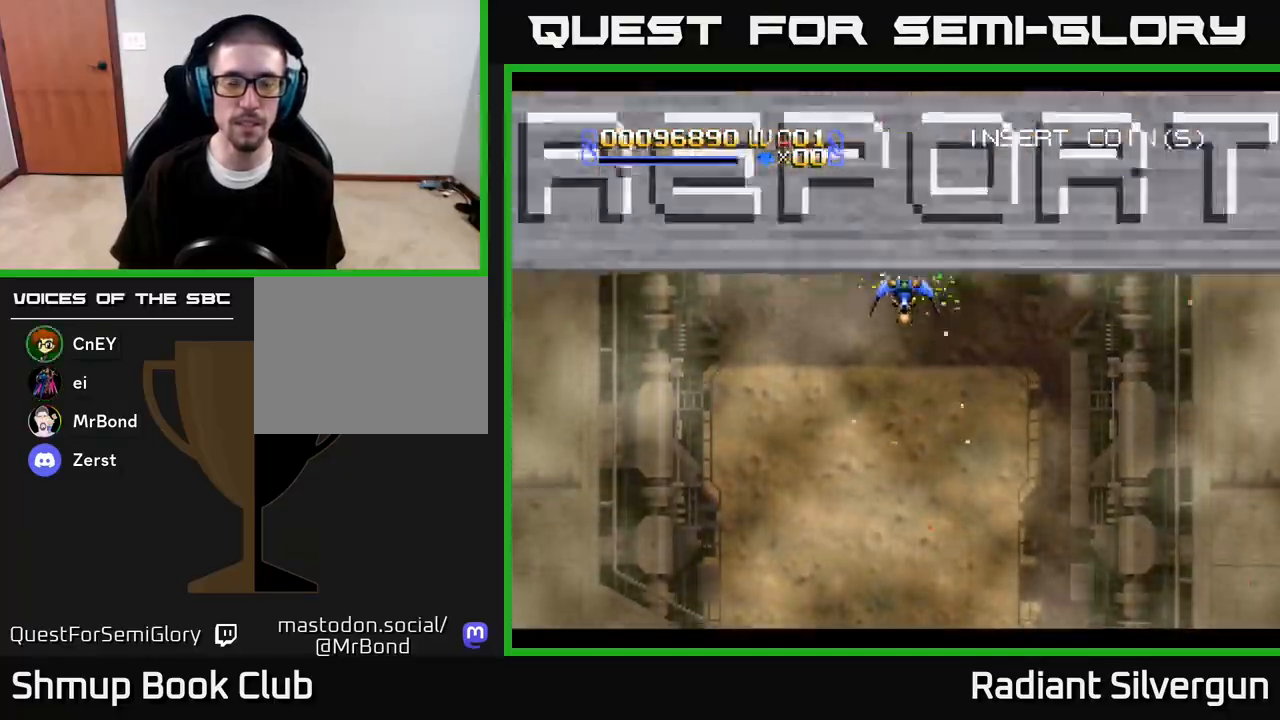
{"buttons": ["DPAD_DOWN"], "left_stick": "center", "right_stick": "center", "events": []}
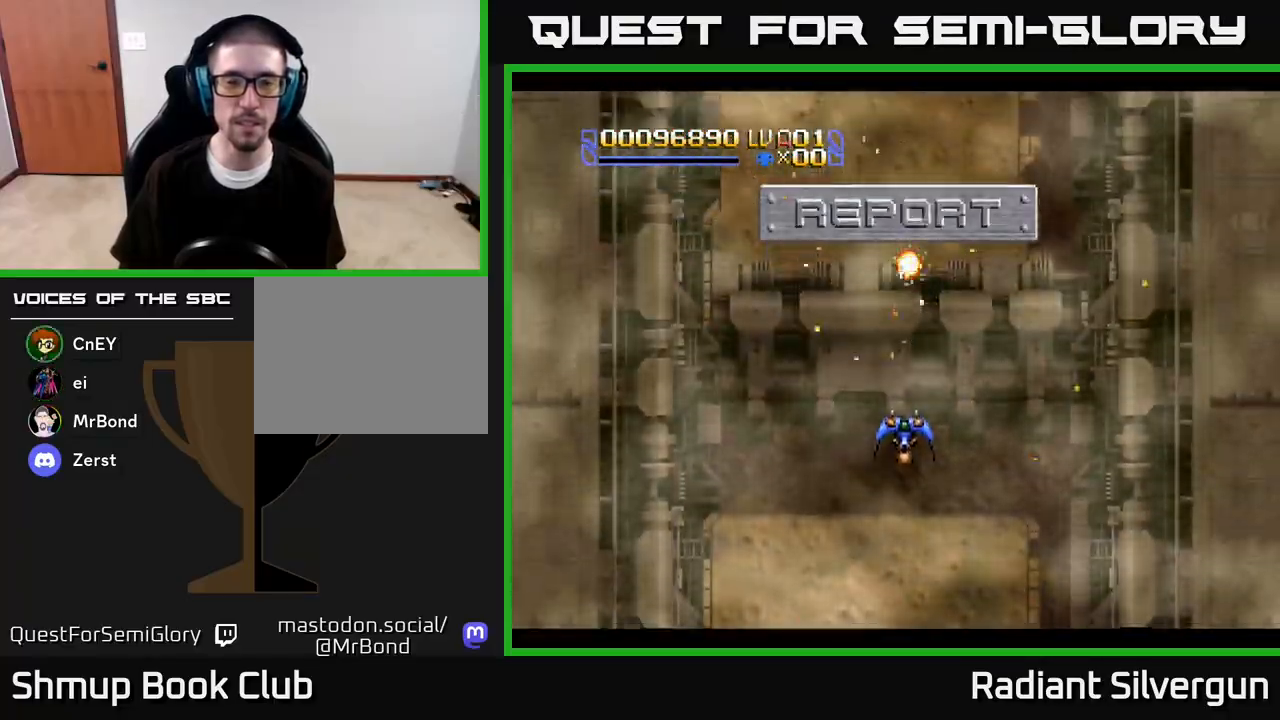
{"buttons": ["DPAD_UP"], "left_stick": "center", "right_stick": "center", "events": [[133, "DPAD_DOWN", "up"], [400, "DPAD_UP", "down"]]}
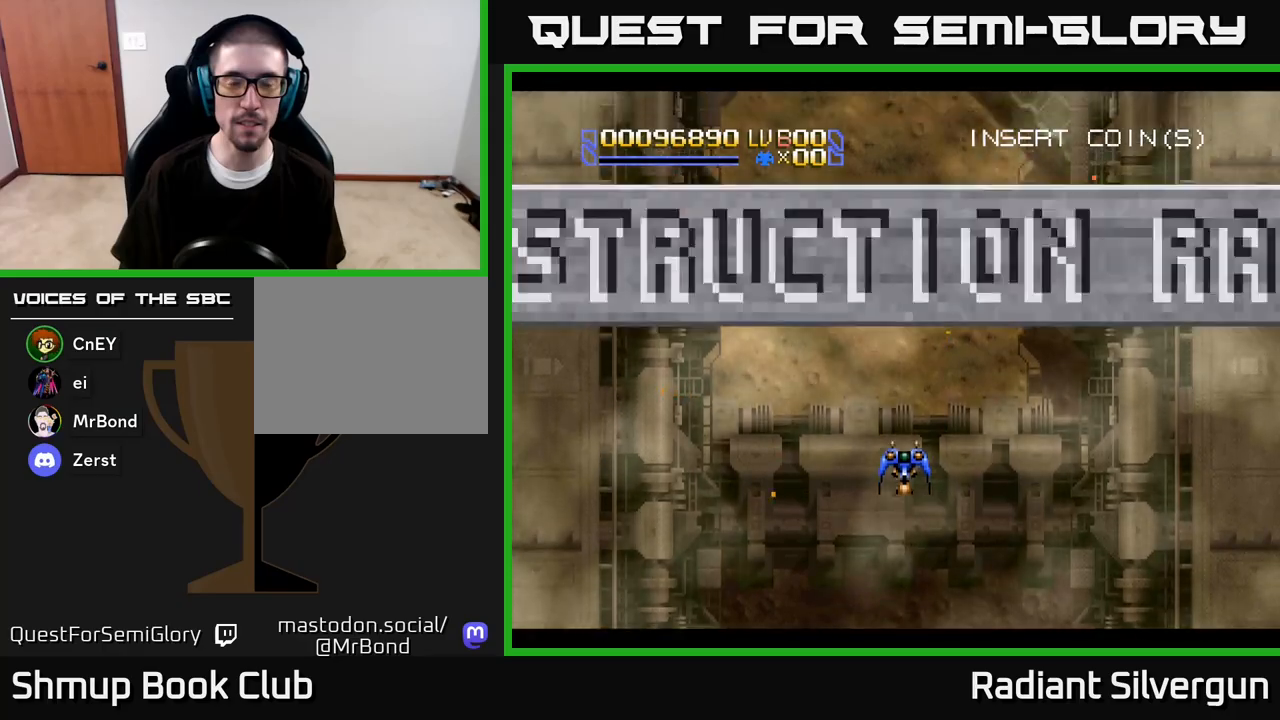
{"buttons": [], "left_stick": "center", "right_stick": "center", "events": [[83, "DPAD_UP", "up"]]}
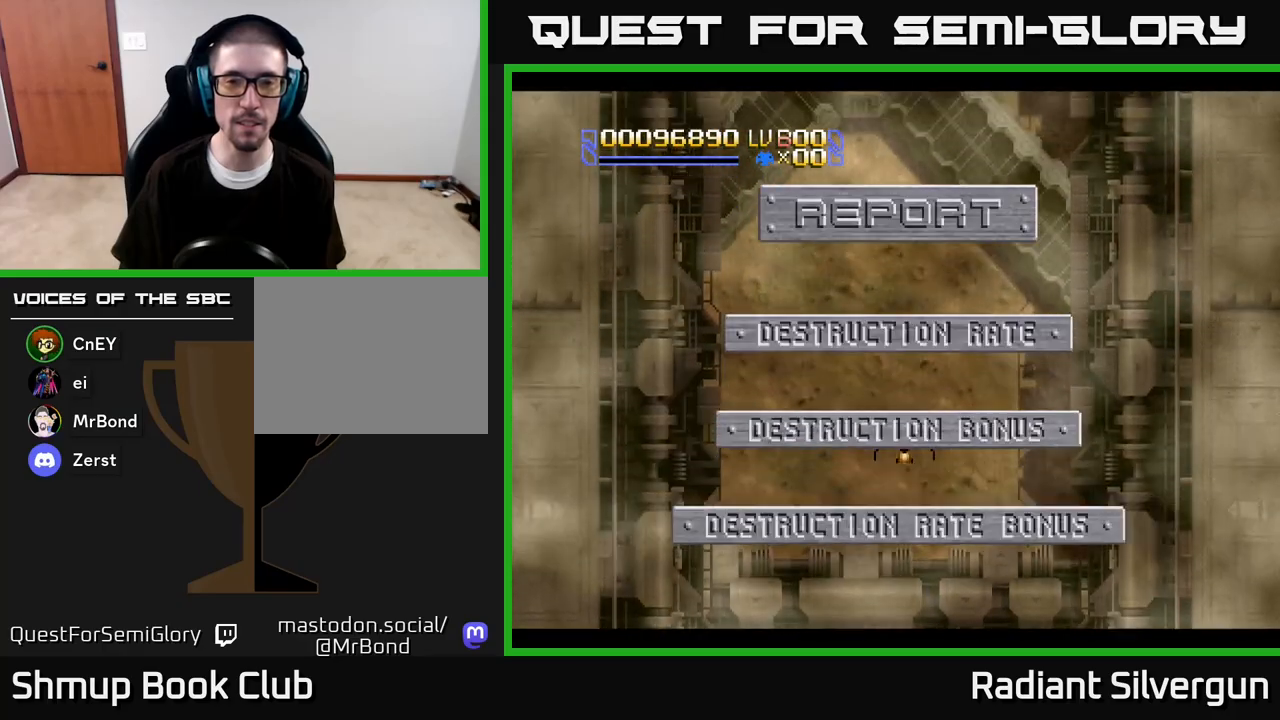
{"buttons": [], "left_stick": "center", "right_stick": "center", "events": []}
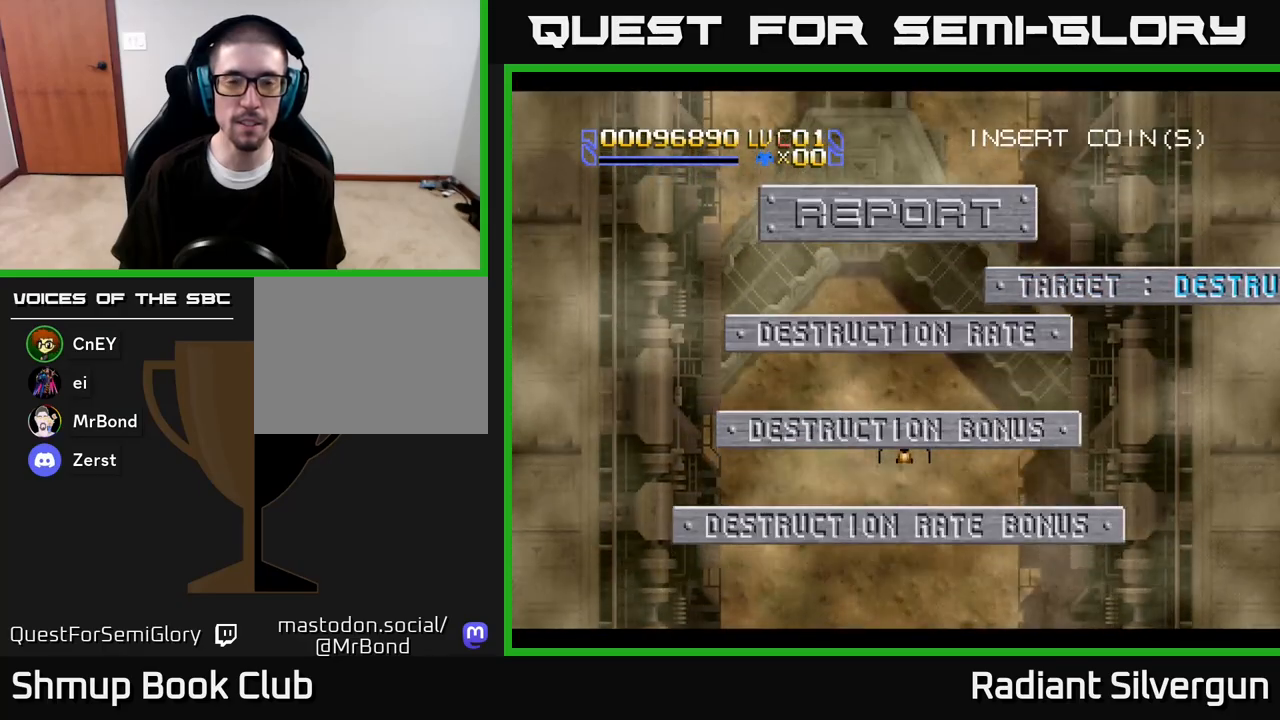
{"buttons": [], "left_stick": "center", "right_stick": "center", "events": []}
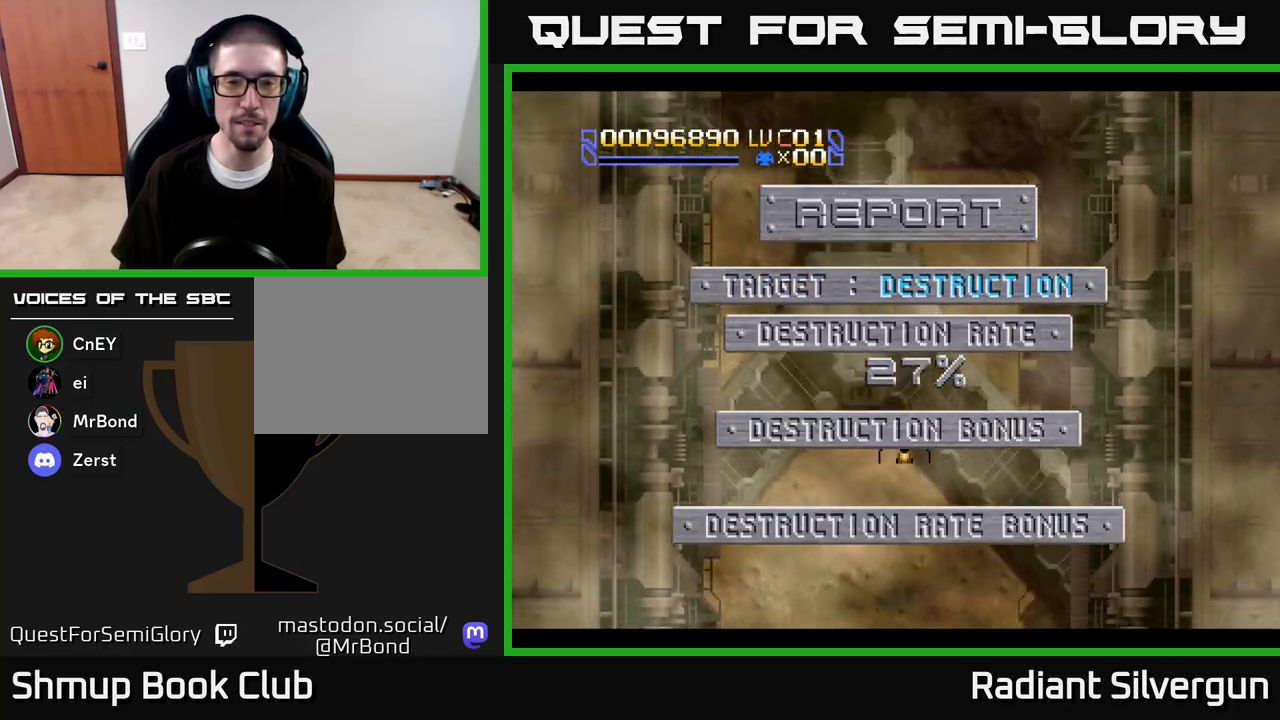
{"buttons": [], "left_stick": "center", "right_stick": "center", "events": [[283, "DPAD_UP", "down"], [417, "DPAD_UP", "up"]]}
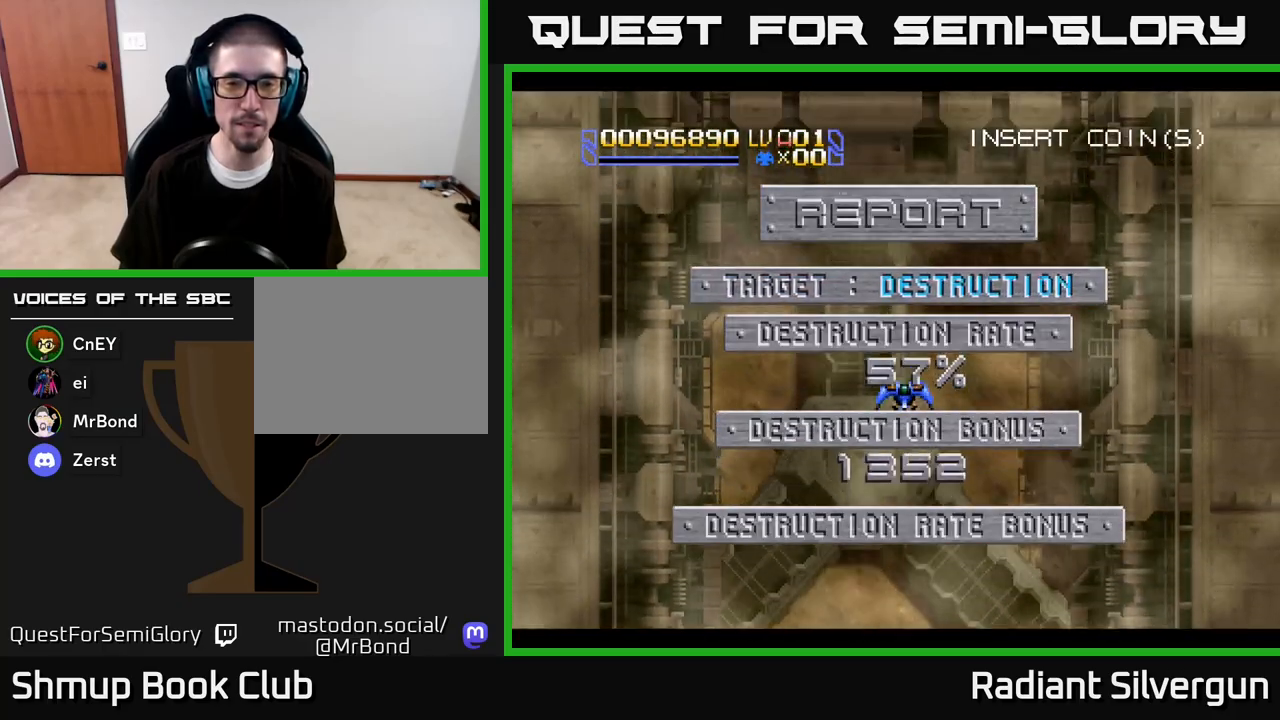
{"buttons": [], "left_stick": "center", "right_stick": "center", "events": []}